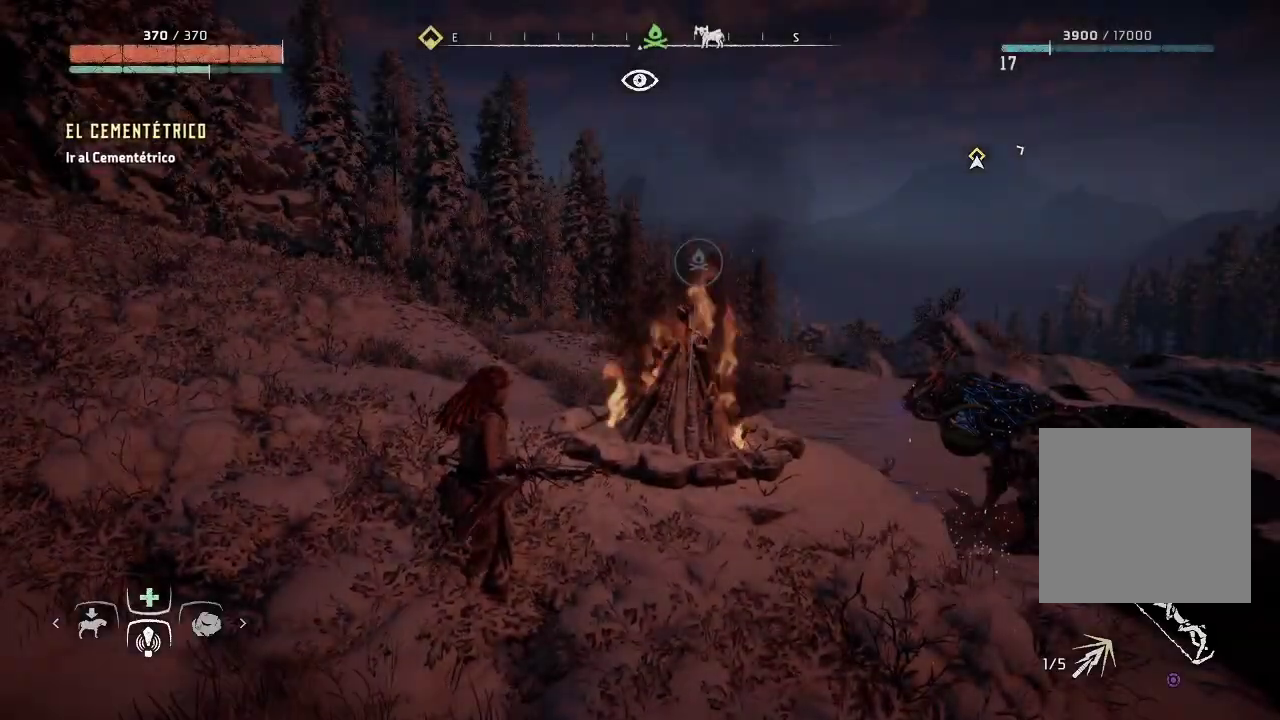
Gameplay with a controller (Xbox layout); each line is a JSON object with the inputs held at the frame after it. "events" lists button and stick changes between this image and that frame as [ms after this image, input, new state], when the widget could be followed in between. Not read: L3.
{"buttons": [], "left_stick": "right", "right_stick": "down-right", "events": [[217, "left_stick", "right"], [433, "right_stick", "right"], [483, "right_stick", "down-right"]]}
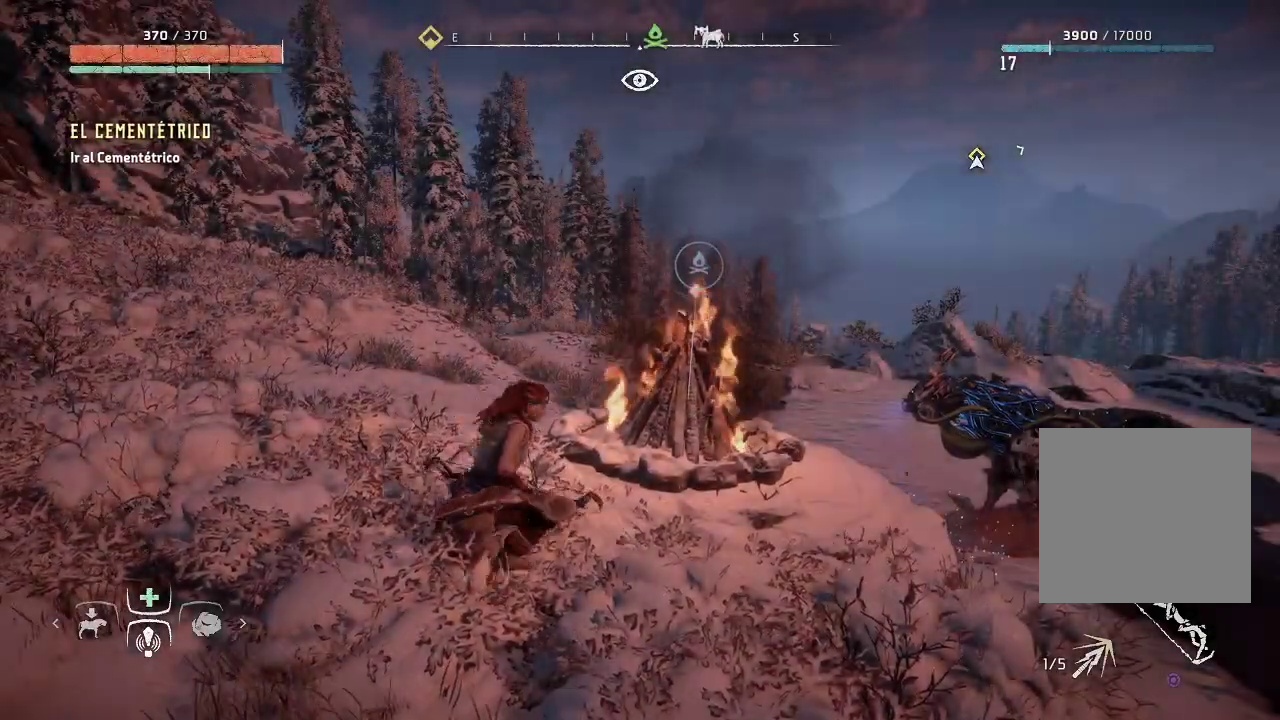
{"buttons": [], "left_stick": "up-right", "right_stick": "center", "events": [[367, "right_stick", "center"], [400, "left_stick", "up-right"]]}
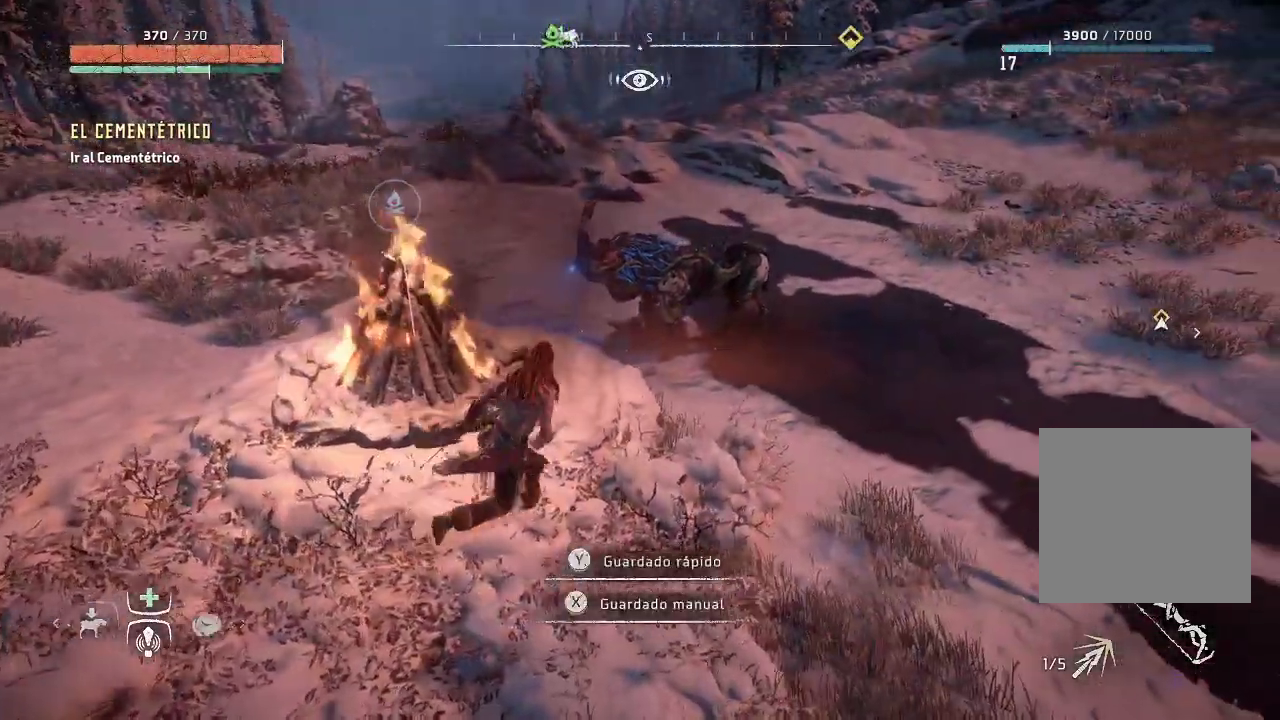
{"buttons": [], "left_stick": "up-right", "right_stick": "center", "events": []}
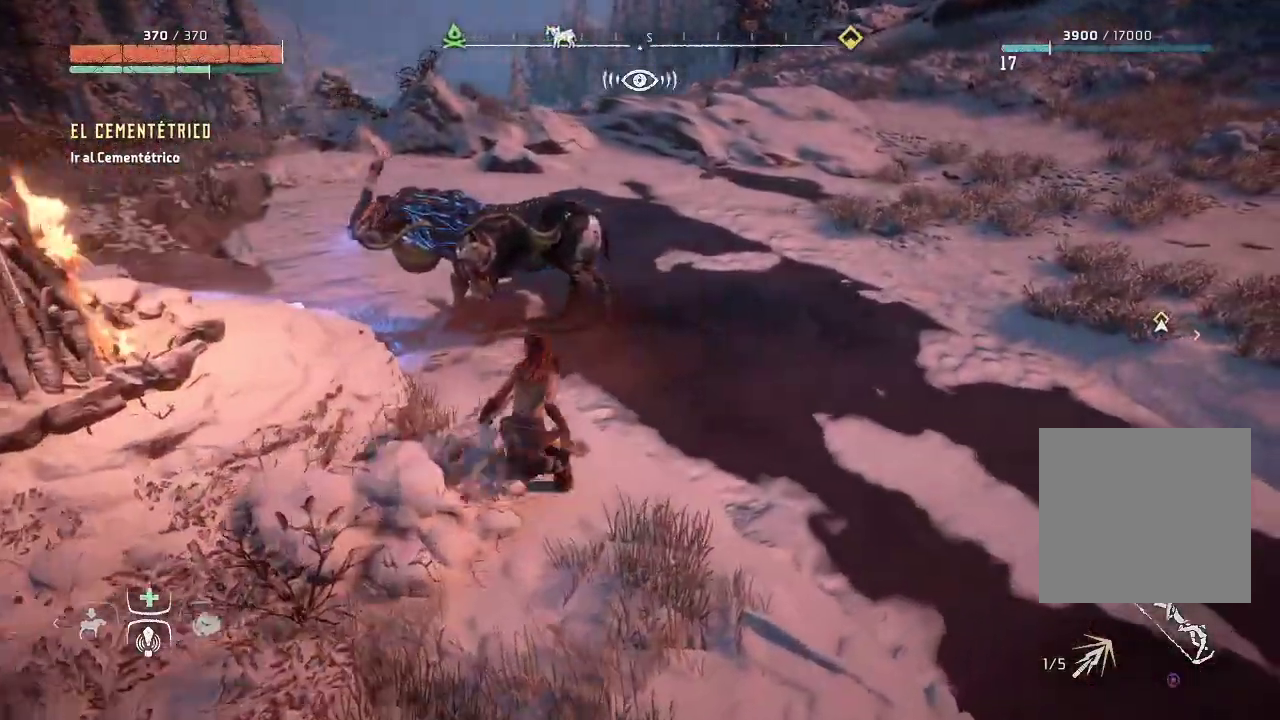
{"buttons": [], "left_stick": "center", "right_stick": "center", "events": [[50, "left_stick", "up"], [250, "Y", "down"], [367, "left_stick", "center"], [383, "Y", "up"]]}
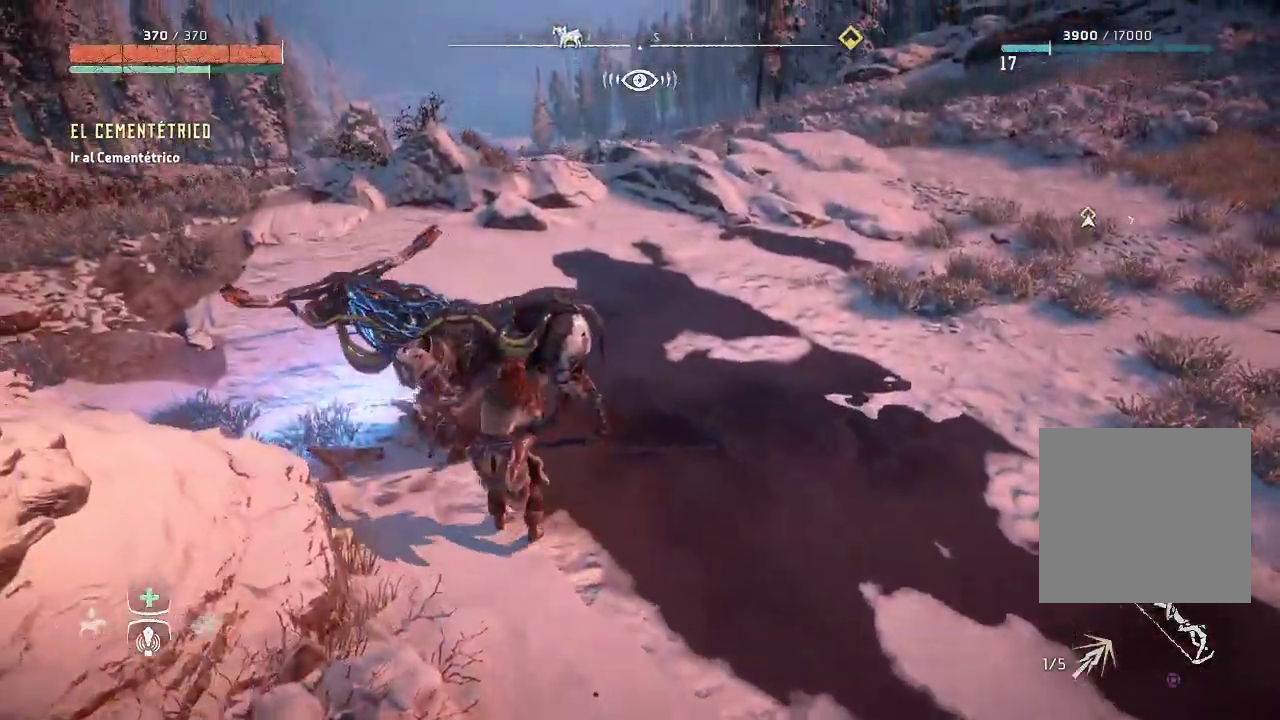
{"buttons": [], "left_stick": "center", "right_stick": "left", "events": [[183, "right_stick", "left"]]}
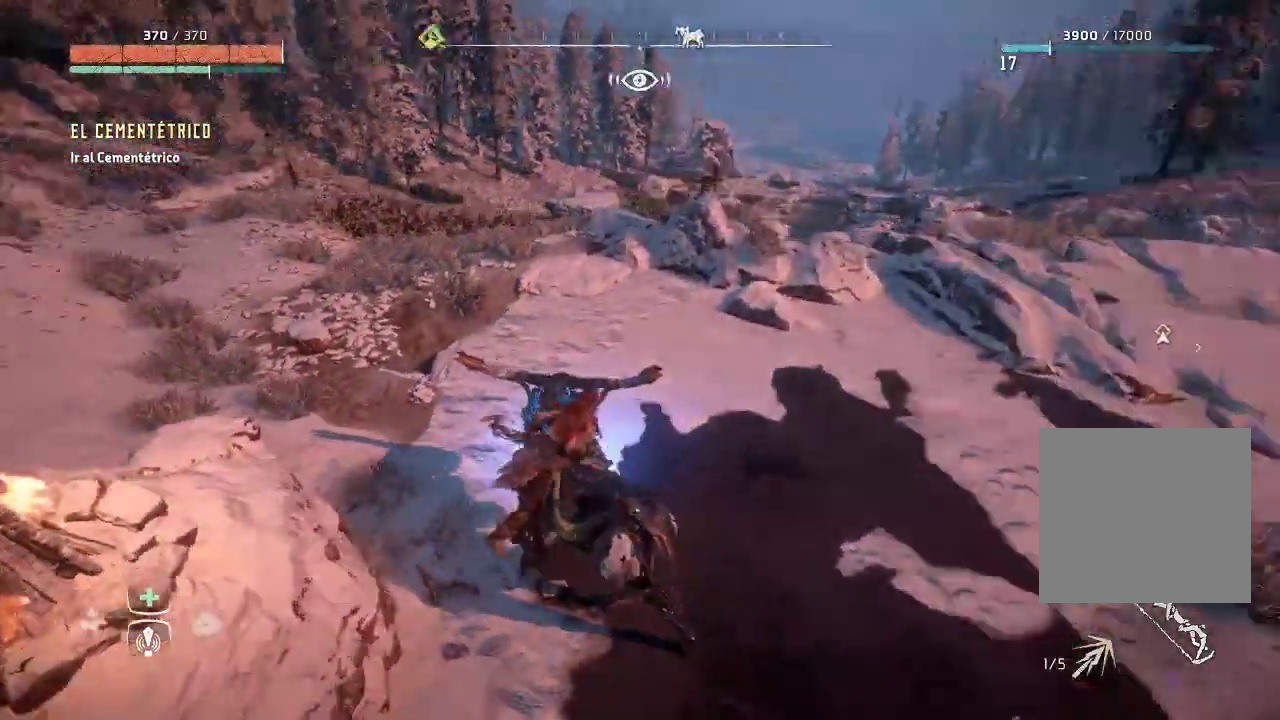
{"buttons": [], "left_stick": "up", "right_stick": "up-left", "events": [[100, "left_stick", "up"], [200, "right_stick", "up-left"]]}
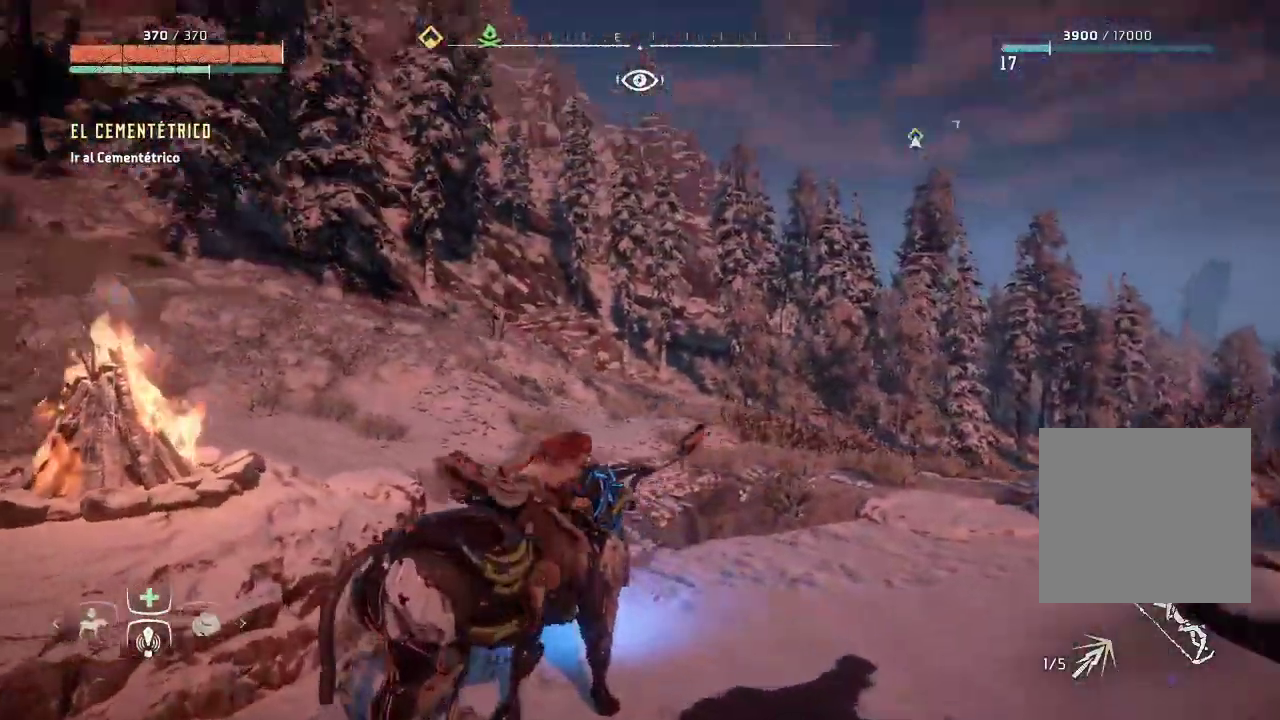
{"buttons": [], "left_stick": "up", "right_stick": "center", "events": [[117, "right_stick", "down-left"], [317, "right_stick", "center"]]}
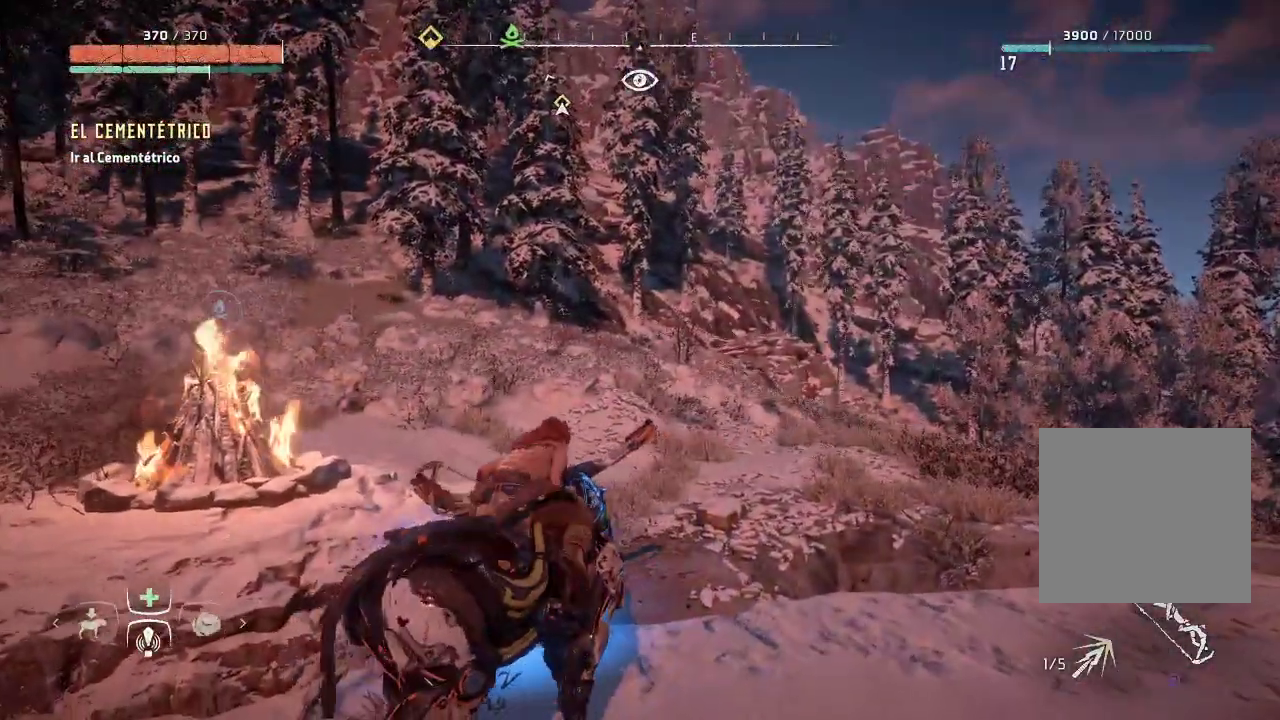
{"buttons": ["A"], "left_stick": "up", "right_stick": "center", "events": [[33, "A", "down"], [167, "A", "up"], [250, "A", "down"]]}
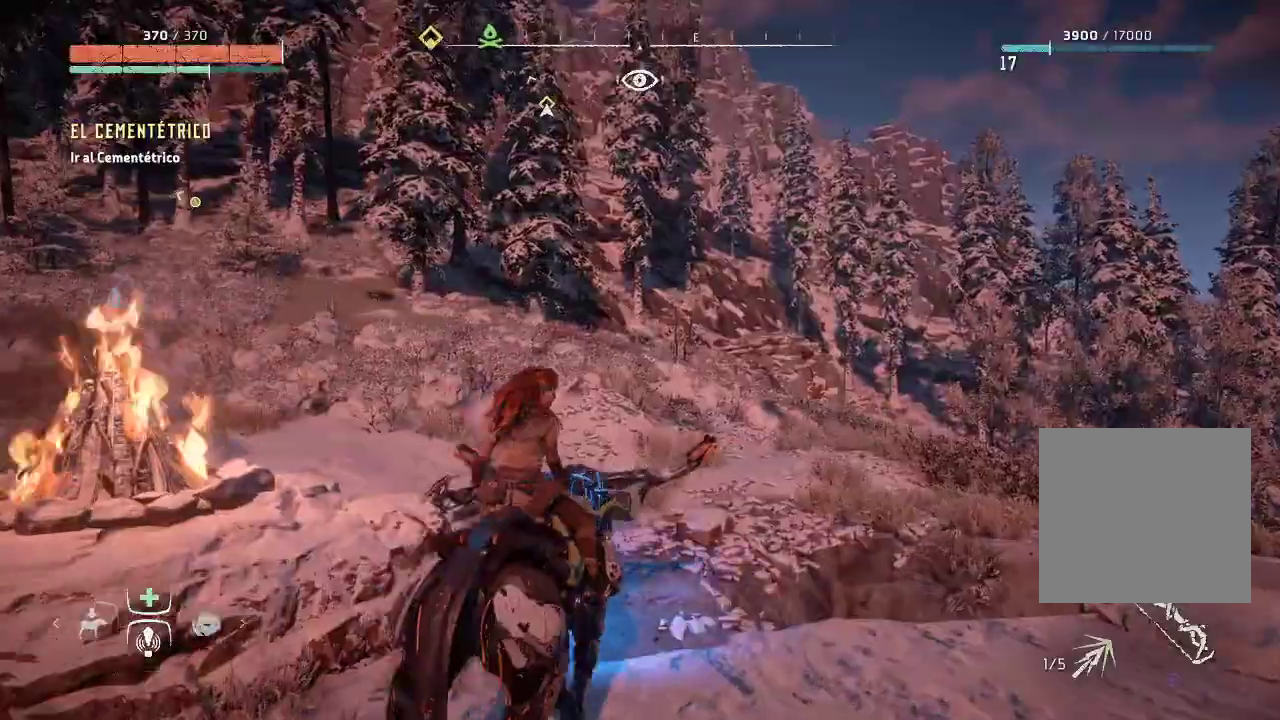
{"buttons": ["A"], "left_stick": "up-left", "right_stick": "center", "events": [[133, "left_stick", "up-left"]]}
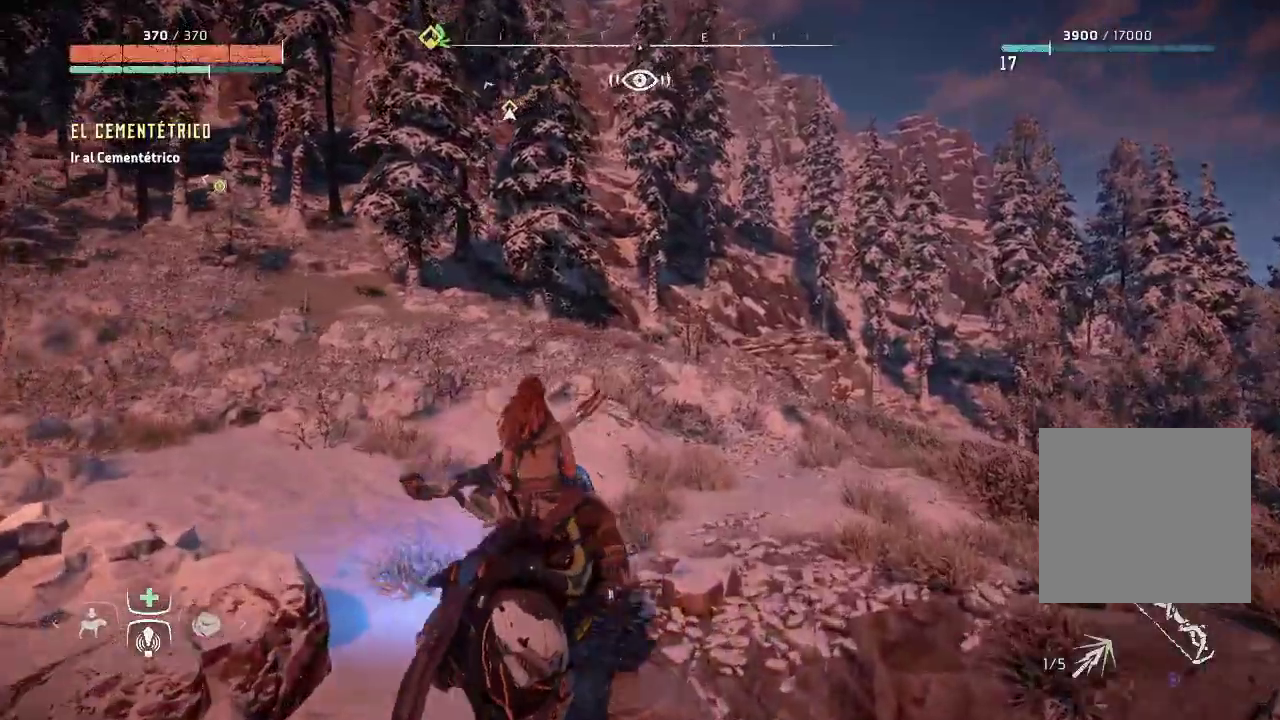
{"buttons": ["A"], "left_stick": "up-left", "right_stick": "center", "events": []}
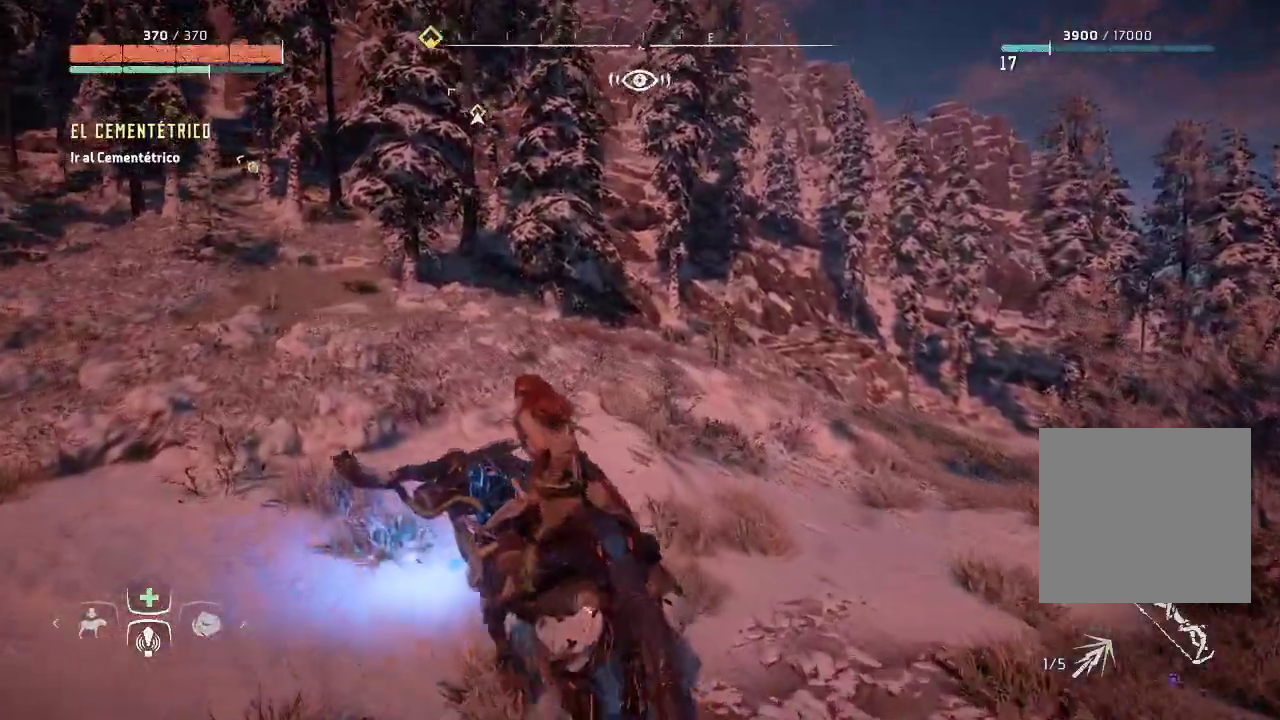
{"buttons": ["A"], "left_stick": "up-left", "right_stick": "left", "events": [[267, "right_stick", "left"]]}
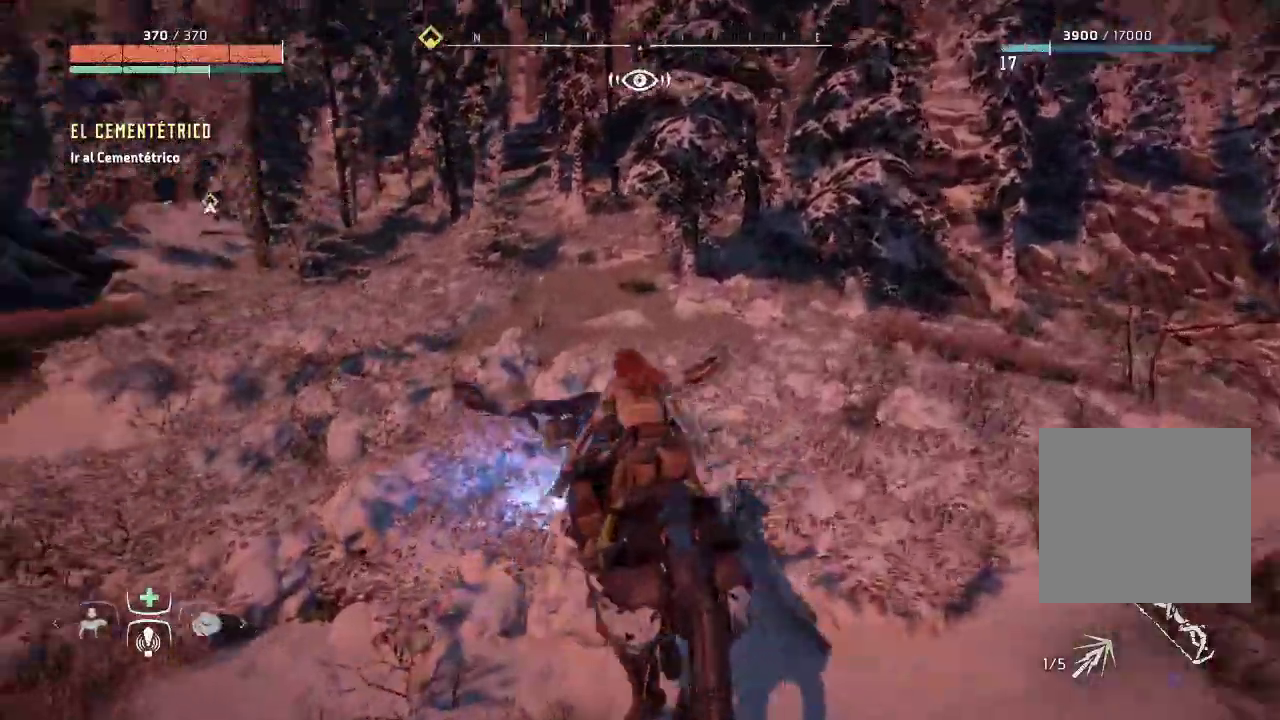
{"buttons": ["A"], "left_stick": "up-left", "right_stick": "center", "events": [[250, "right_stick", "center"]]}
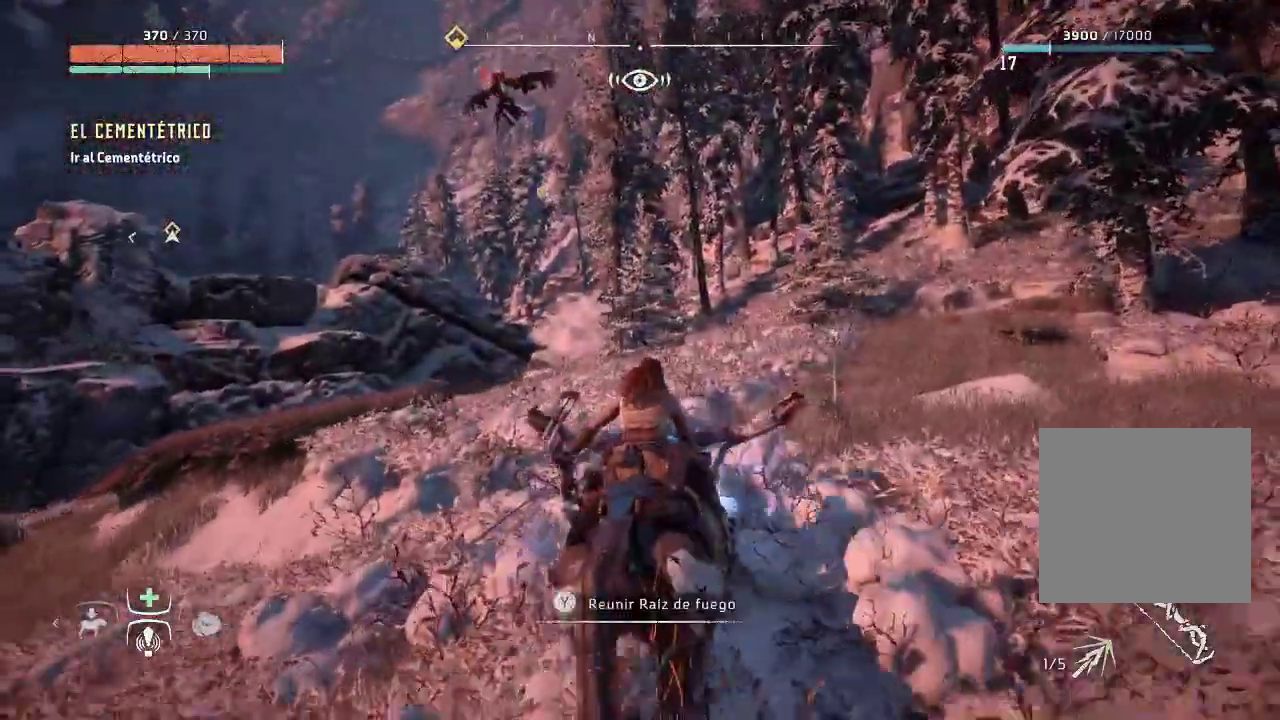
{"buttons": ["A"], "left_stick": "up", "right_stick": "center", "events": [[450, "left_stick", "up"]]}
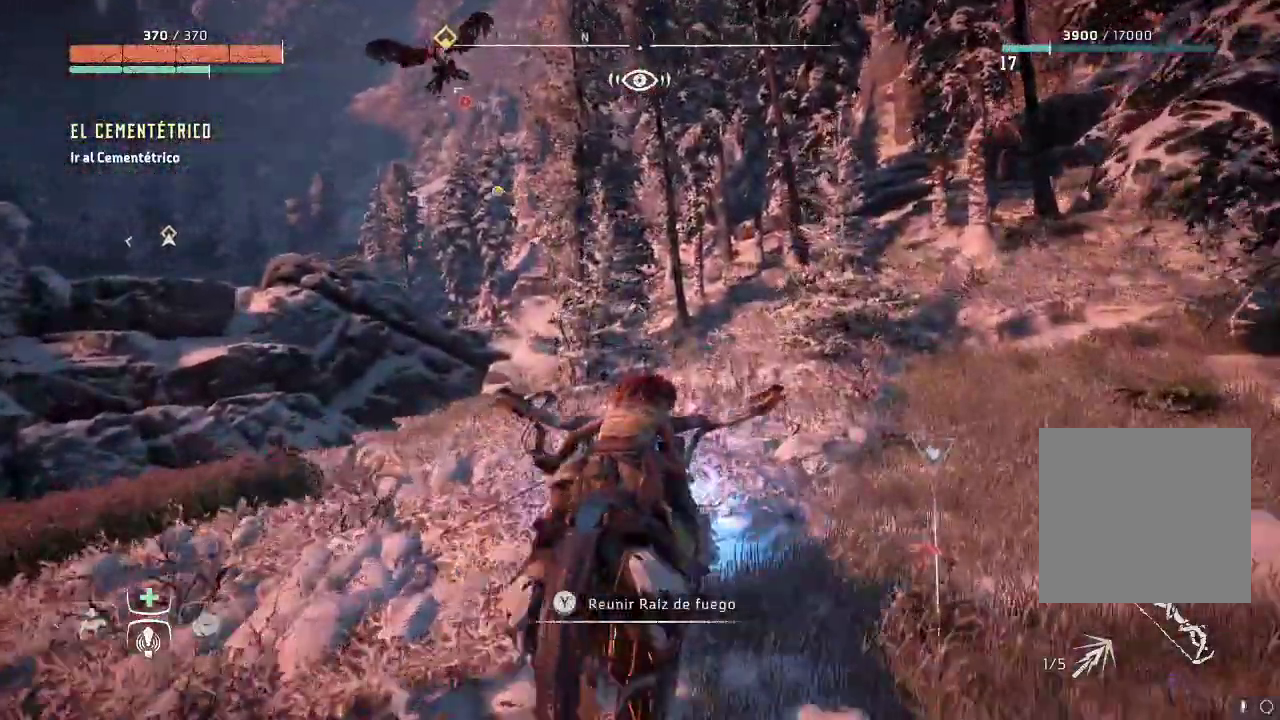
{"buttons": ["A"], "left_stick": "up-right", "right_stick": "center", "events": [[133, "left_stick", "up-right"]]}
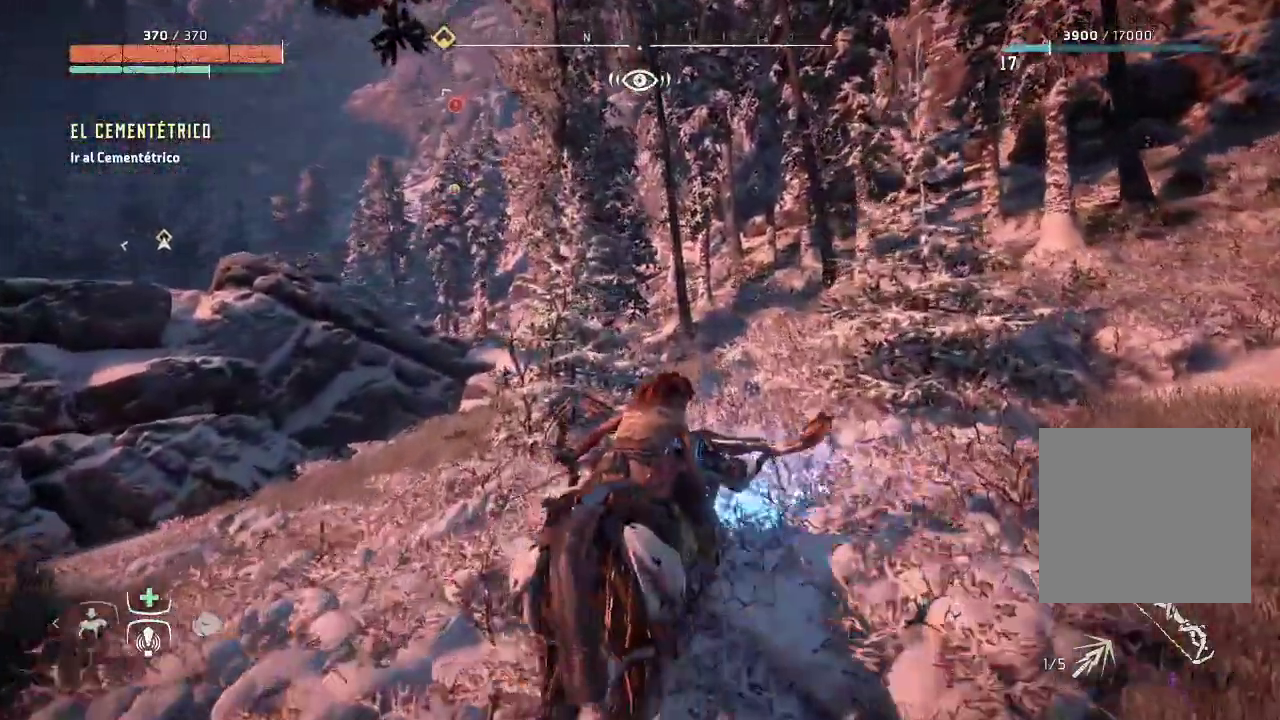
{"buttons": ["A"], "left_stick": "up-right", "right_stick": "center", "events": [[67, "A", "up"], [133, "A", "down"]]}
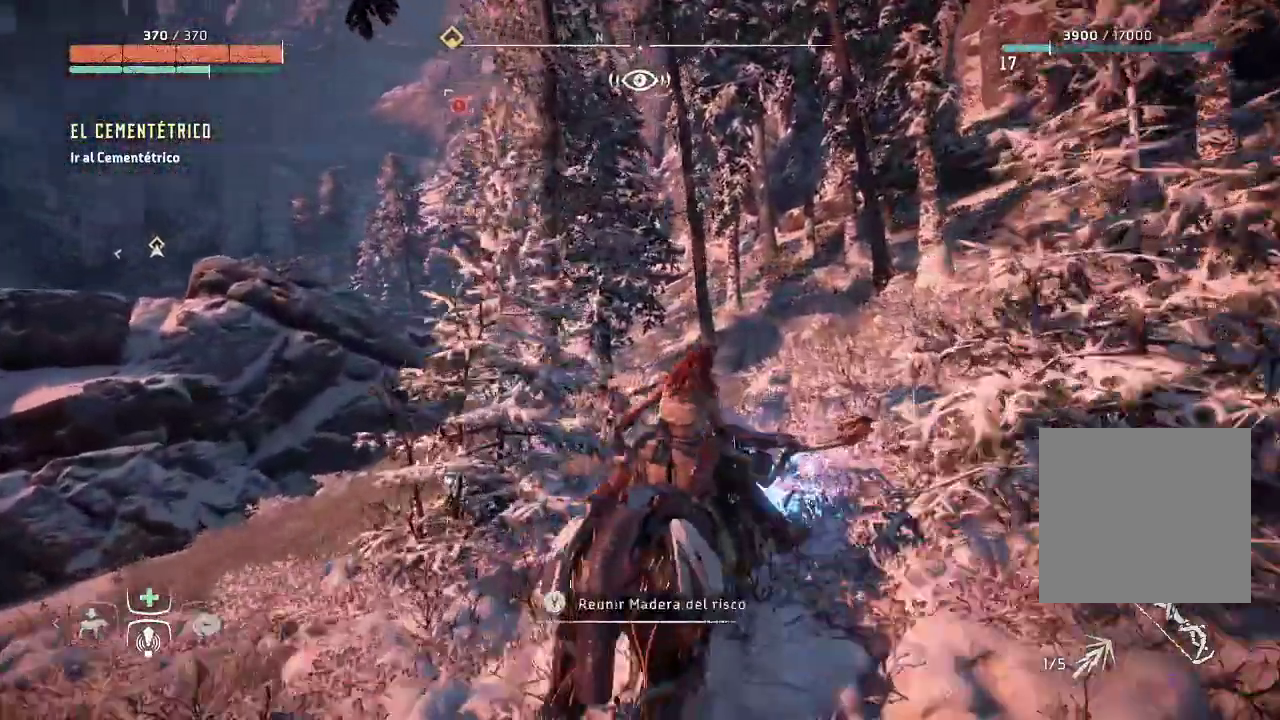
{"buttons": ["A"], "left_stick": "up-right", "right_stick": "center", "events": []}
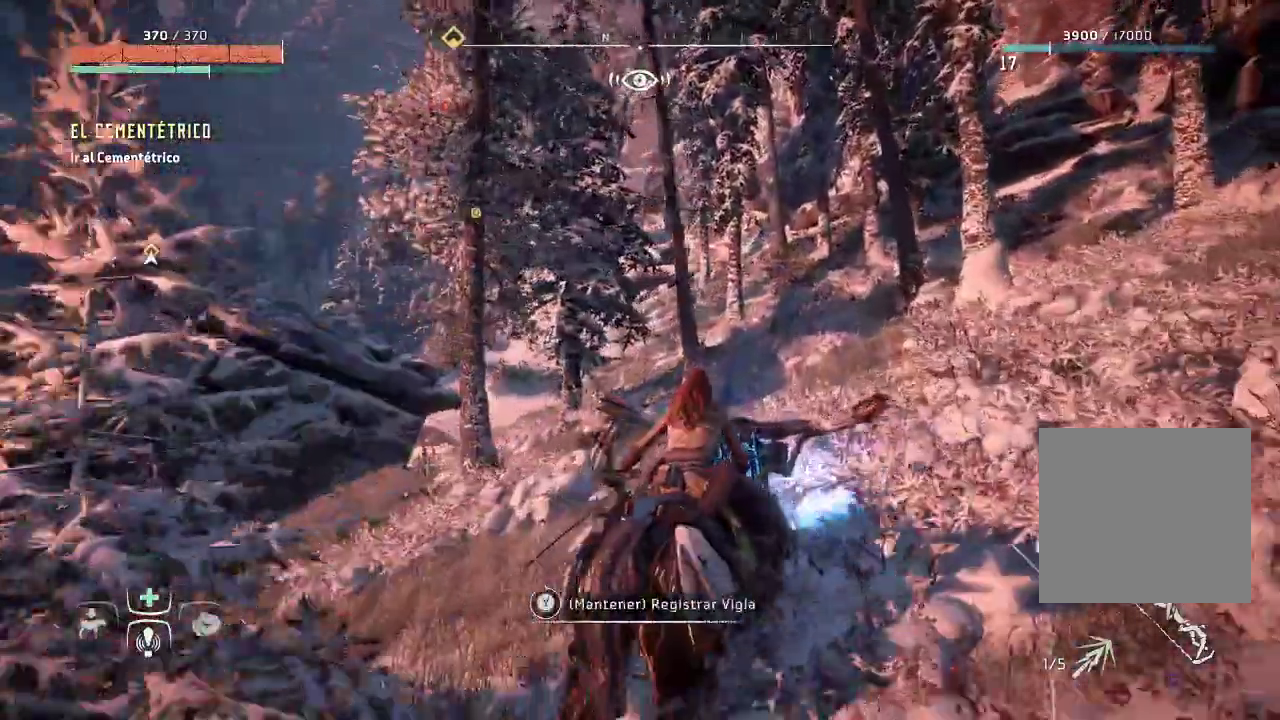
{"buttons": ["A"], "left_stick": "up-right", "right_stick": "center", "events": []}
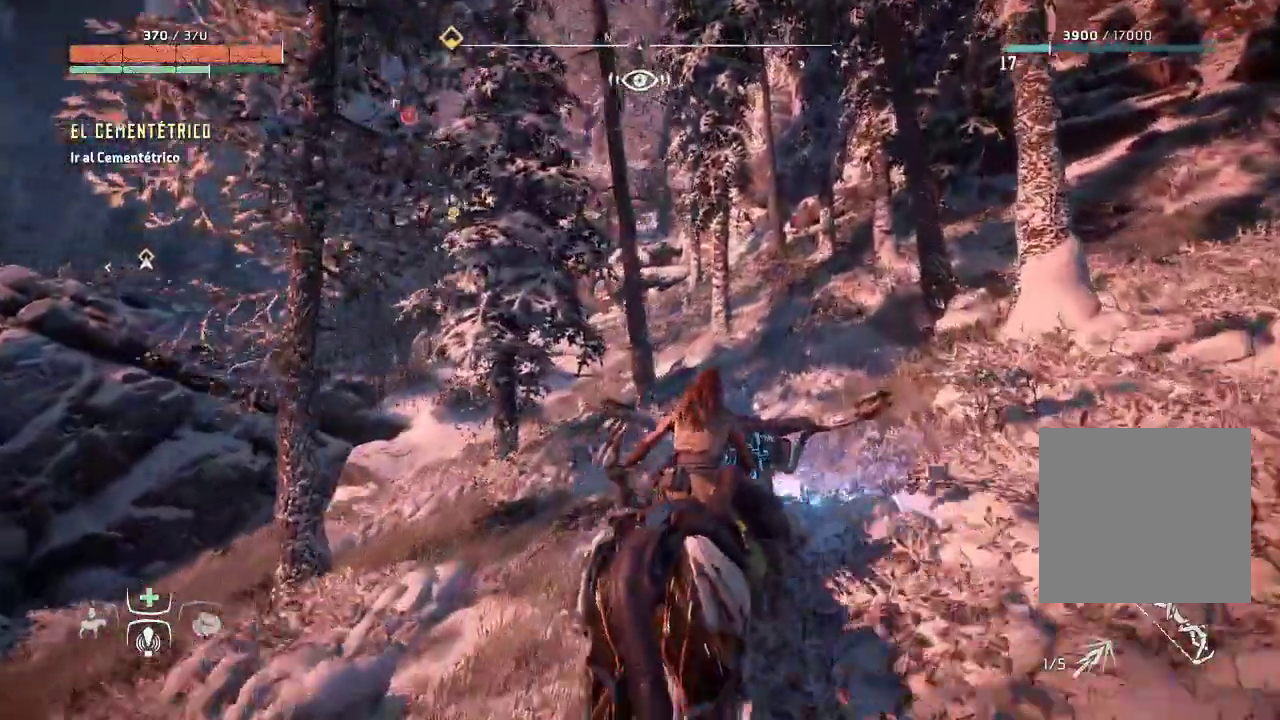
{"buttons": ["A"], "left_stick": "up-left", "right_stick": "center", "events": [[400, "left_stick", "up-left"]]}
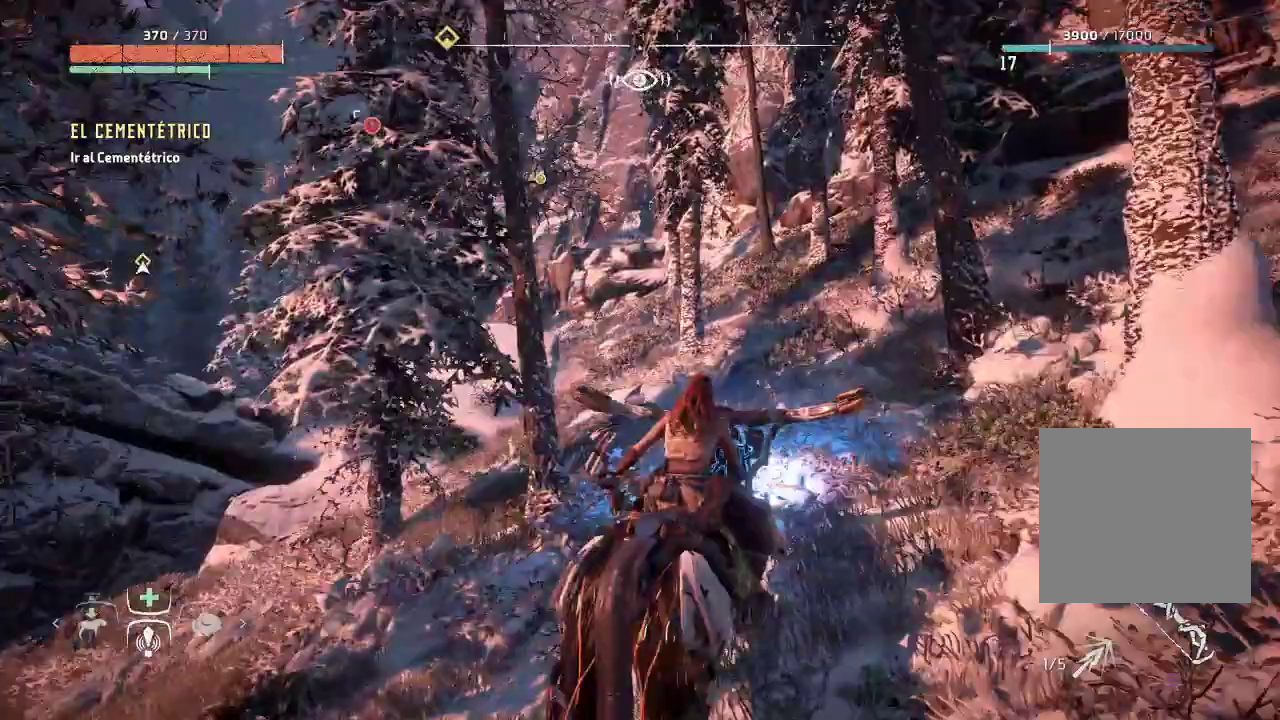
{"buttons": ["A"], "left_stick": "up-left", "right_stick": "center", "events": []}
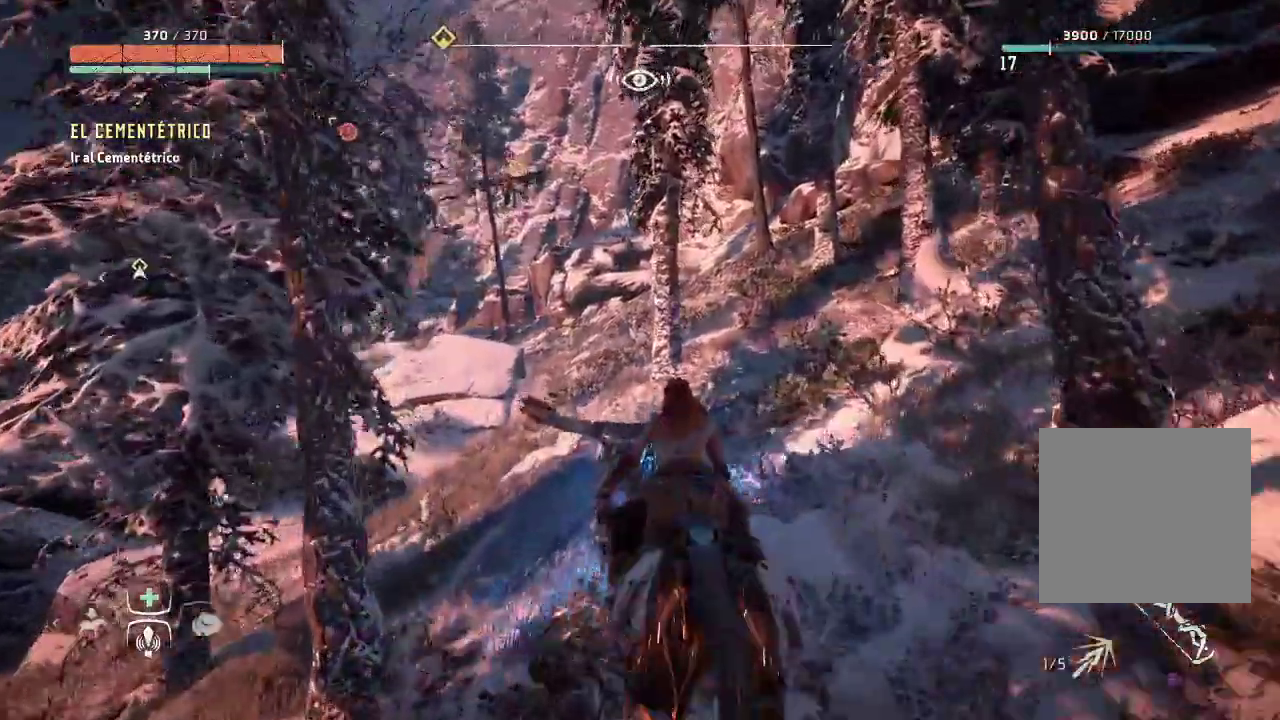
{"buttons": ["A"], "left_stick": "up", "right_stick": "center", "events": [[250, "left_stick", "up"]]}
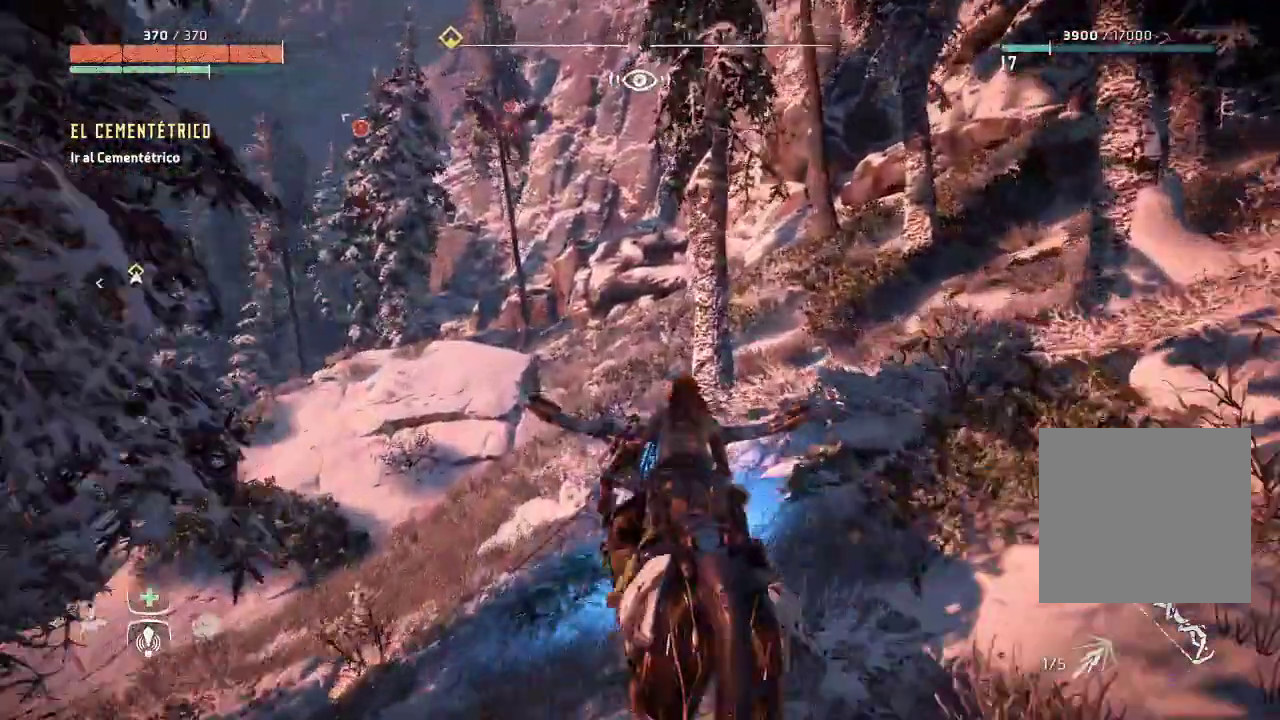
{"buttons": ["A"], "left_stick": "up", "right_stick": "center", "events": [[17, "R2", "down"], [67, "R2", "up"]]}
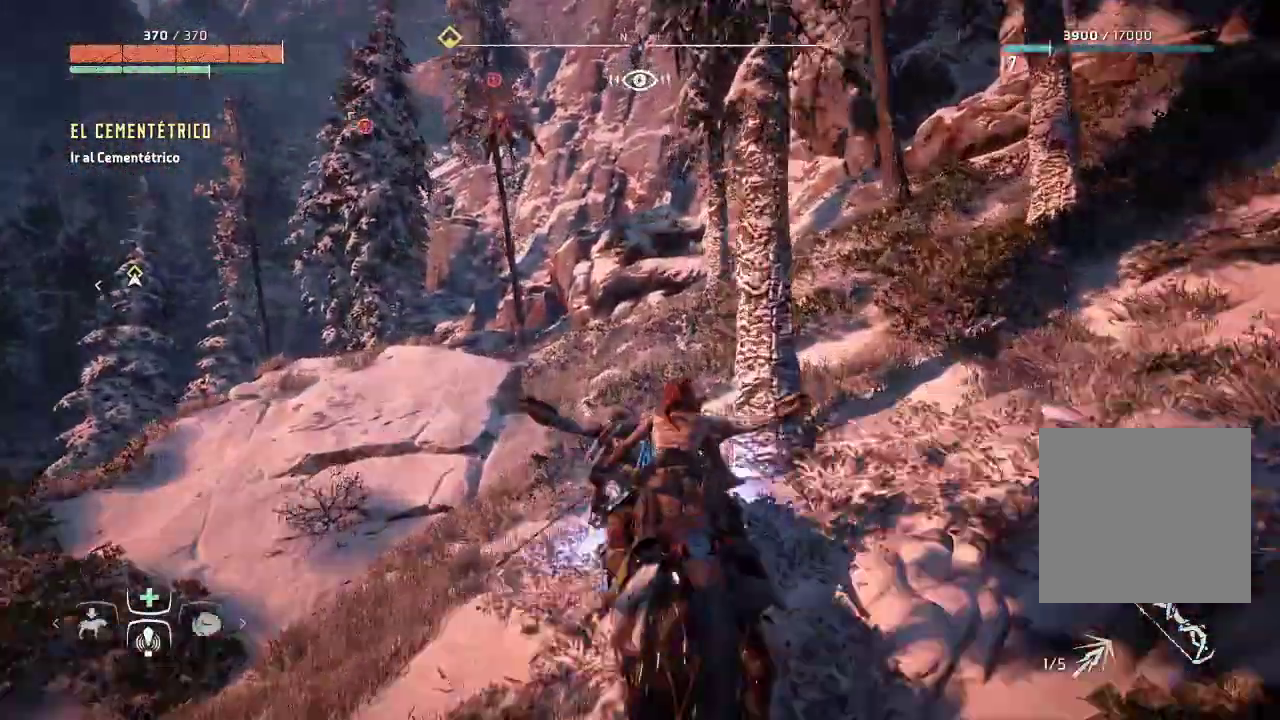
{"buttons": ["A"], "left_stick": "up", "right_stick": "down-left", "events": [[483, "right_stick", "down-left"]]}
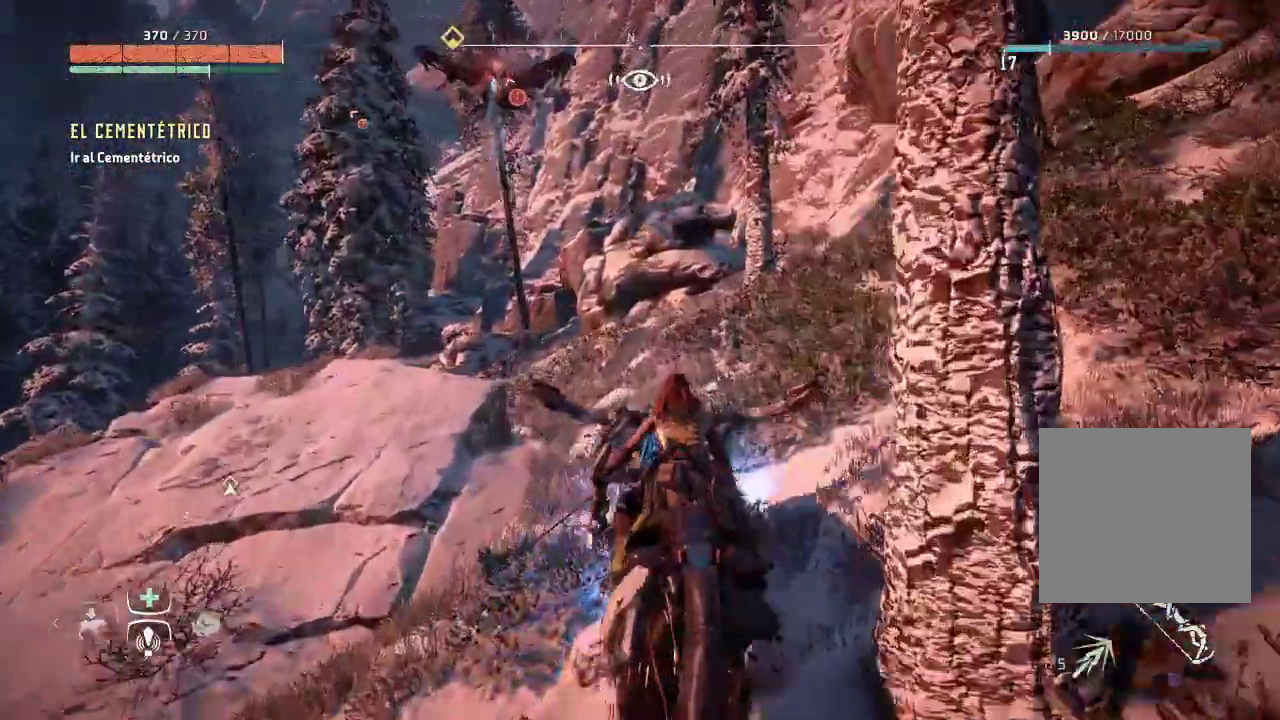
{"buttons": ["A"], "left_stick": "up", "right_stick": "left"}
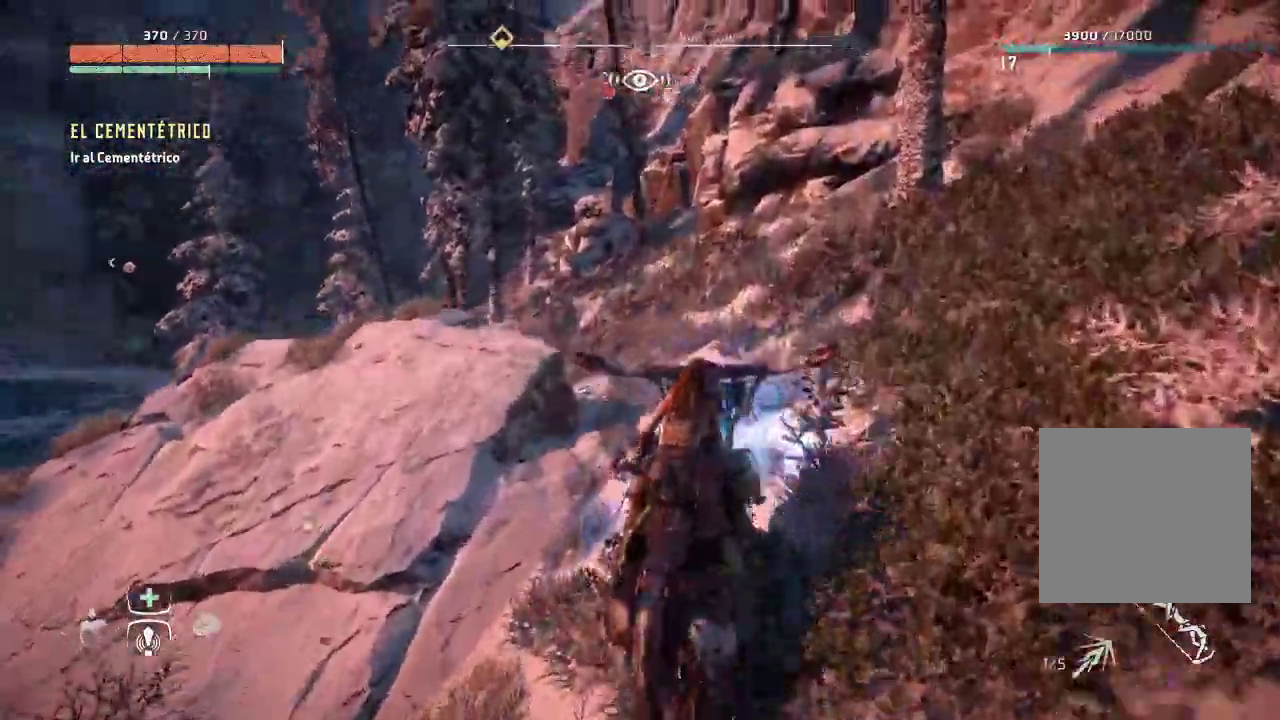
{"buttons": ["A"], "left_stick": "up", "right_stick": "center", "events": [[267, "right_stick", "center"]]}